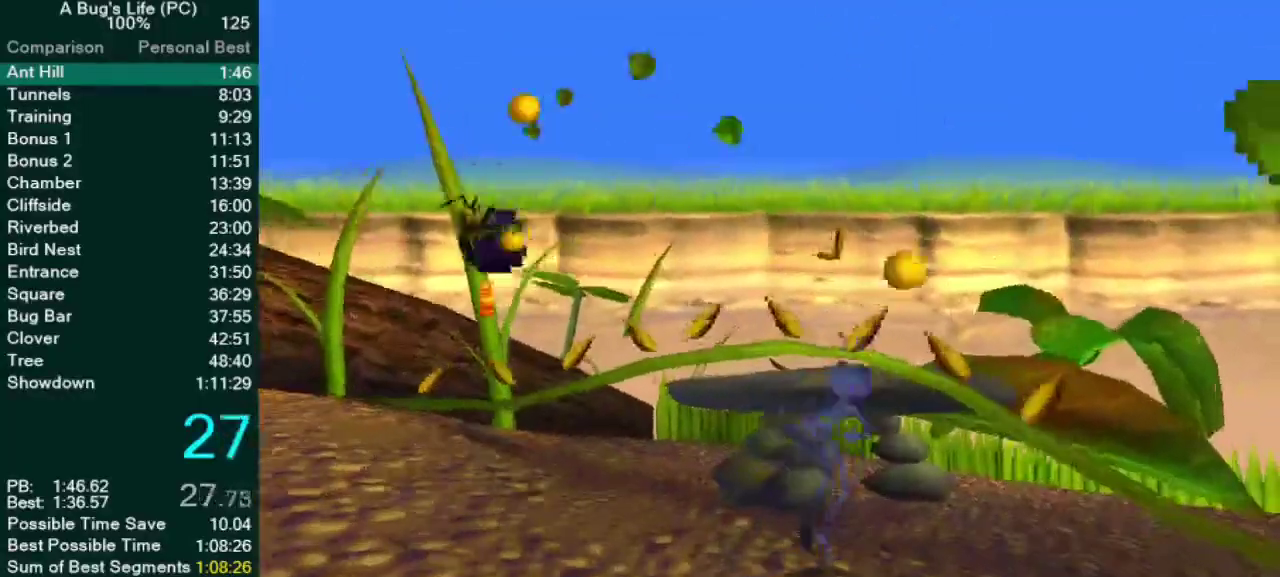
Gameplay with a controller (PlayStation layout); each line is a JSON object with the inputs held at the frame after it. "events" lists button and stick changes between this image and that frame as [ms after this image, input, new state], when the widget could be followed in between. Not read: L3 R3.
{"buttons": [], "left_stick": "up", "right_stick": "center", "events": [[383, "CROSS", "up"]]}
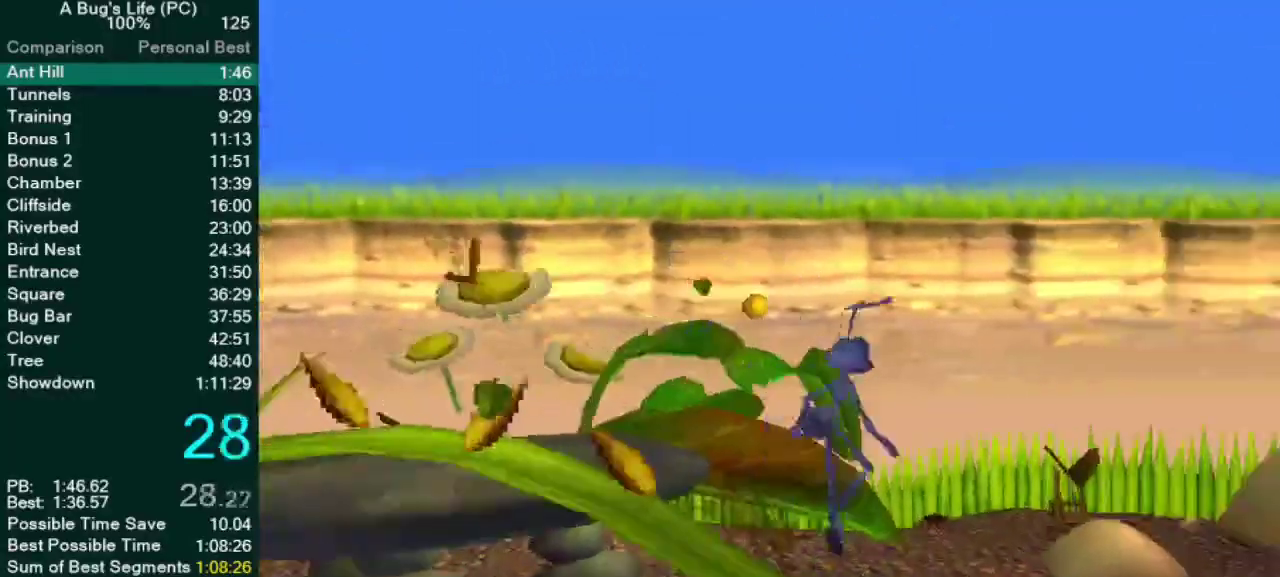
{"buttons": [], "left_stick": "center", "right_stick": "center"}
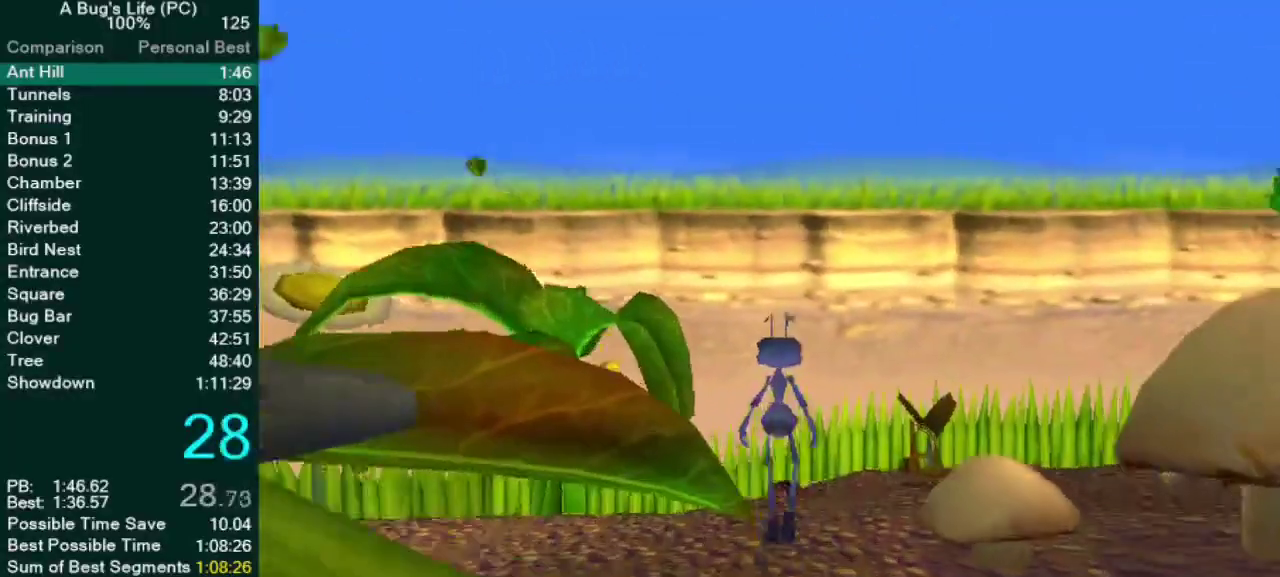
{"buttons": [], "left_stick": "center", "right_stick": "center"}
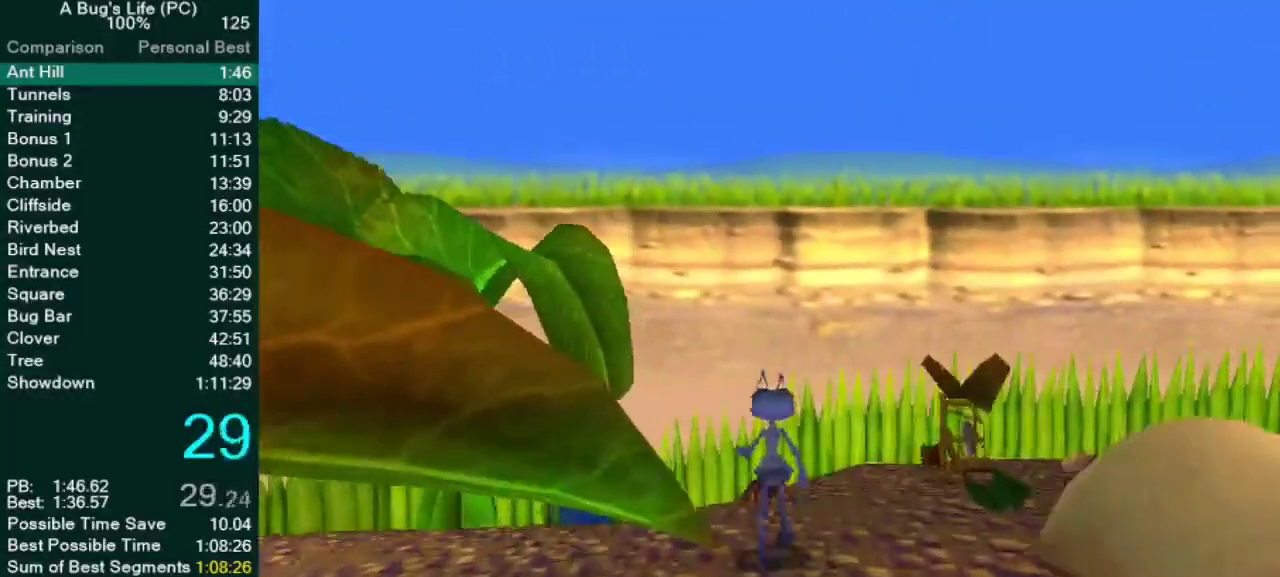
{"buttons": [], "left_stick": "center", "right_stick": "center", "events": [[17, "SQUARE", "down"], [100, "SQUARE", "up"], [217, "SQUARE", "down"], [283, "SQUARE", "up"], [383, "SQUARE", "down"], [467, "SQUARE", "up"]]}
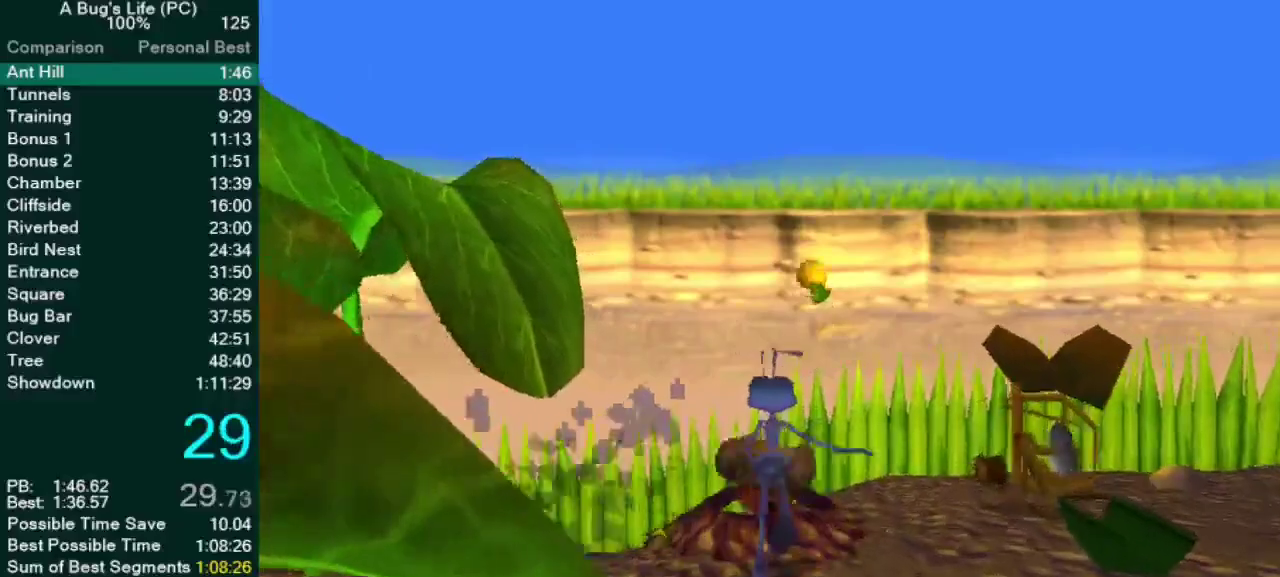
{"buttons": [], "left_stick": "down-left", "right_stick": "center"}
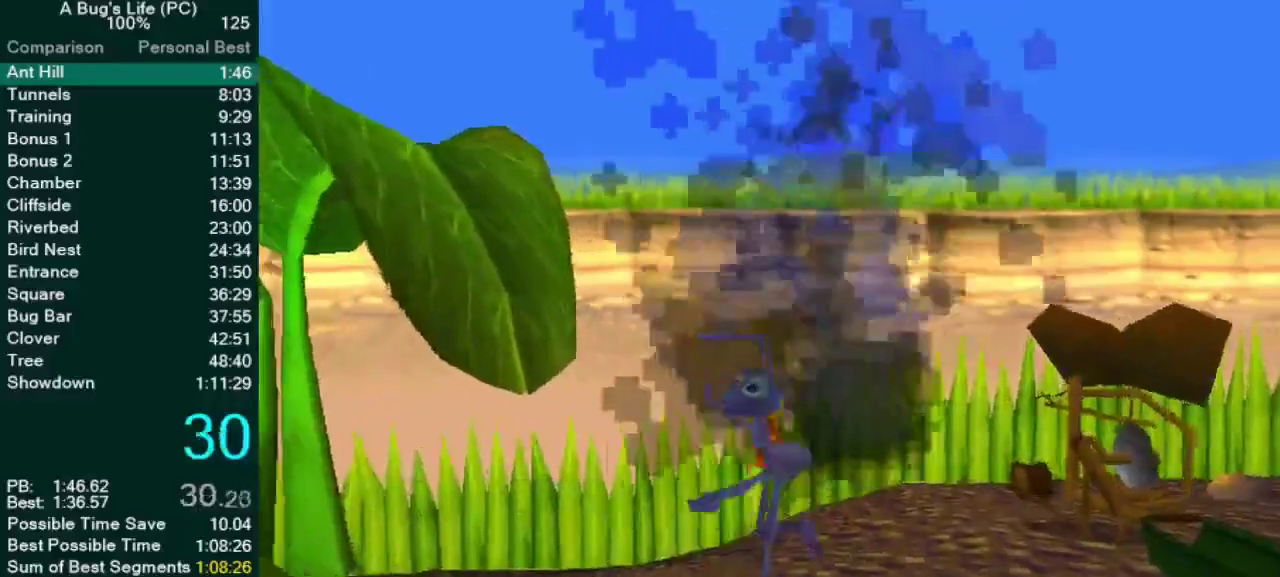
{"buttons": ["CROSS"], "left_stick": "down", "right_stick": "center"}
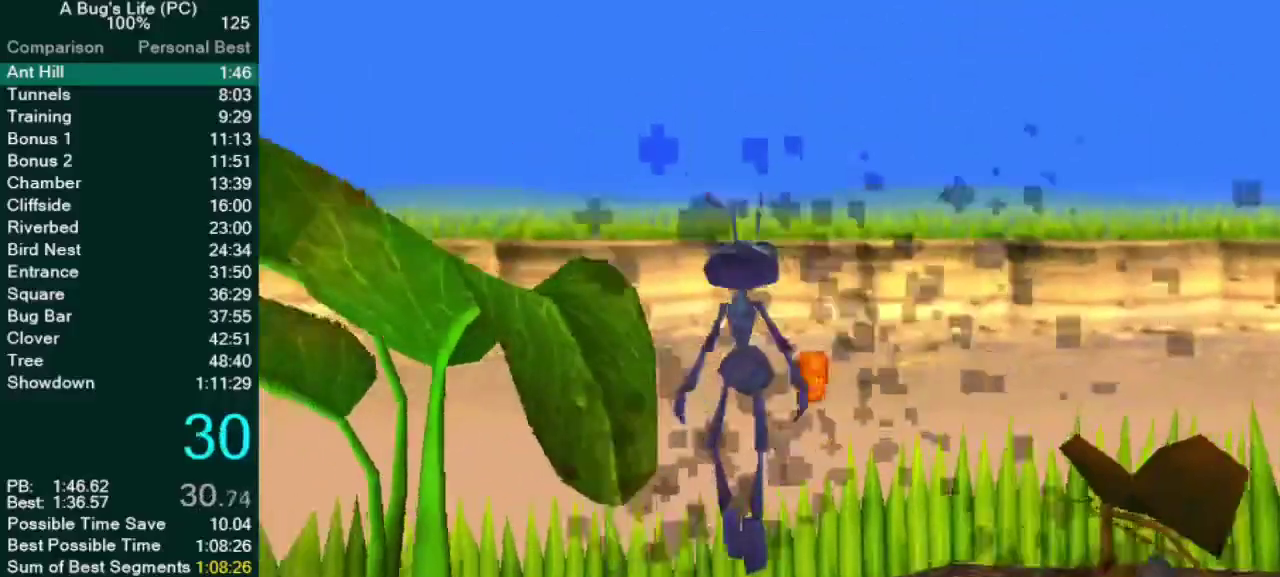
{"buttons": [], "left_stick": "down-left", "right_stick": "center", "events": [[117, "CROSS", "up"], [283, "left_stick", "down-left"]]}
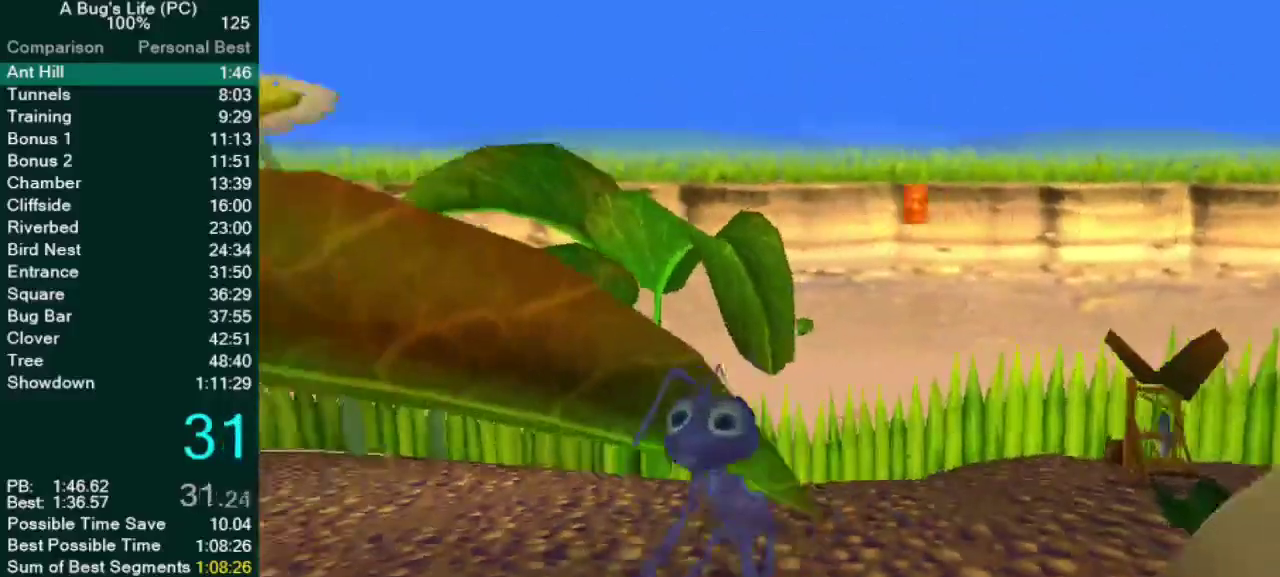
{"buttons": ["CROSS"], "left_stick": "left", "right_stick": "center", "events": [[233, "CROSS", "down"], [450, "left_stick", "left"]]}
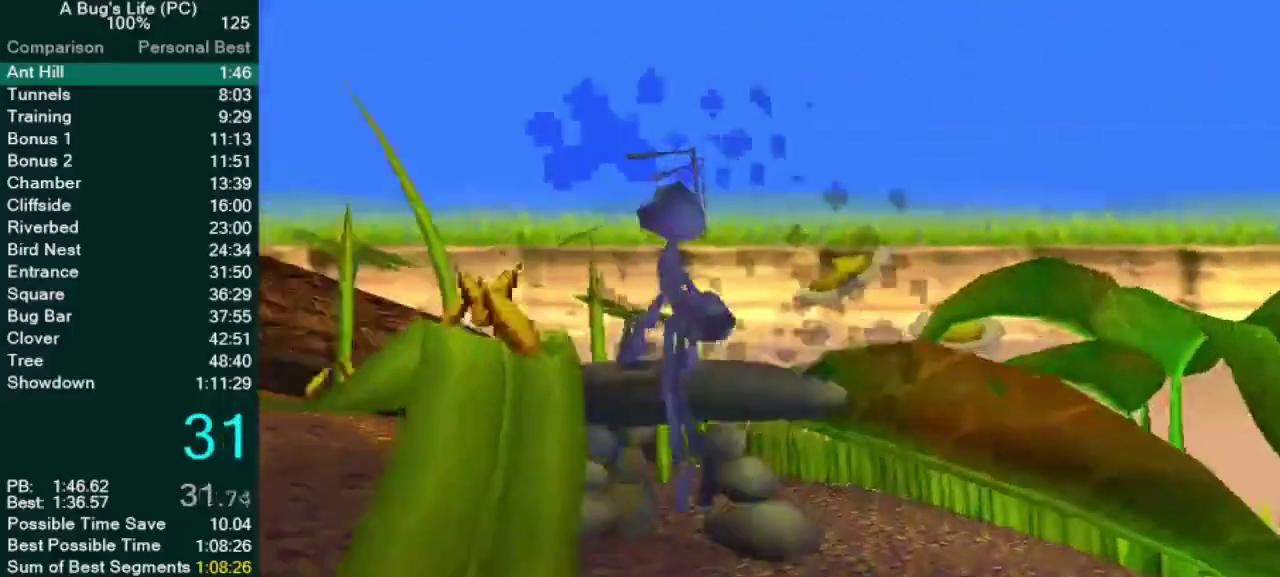
{"buttons": ["CROSS"], "left_stick": "center", "right_stick": "center", "events": [[100, "CROSS", "up"], [183, "CROSS", "down"], [183, "left_stick", "center"]]}
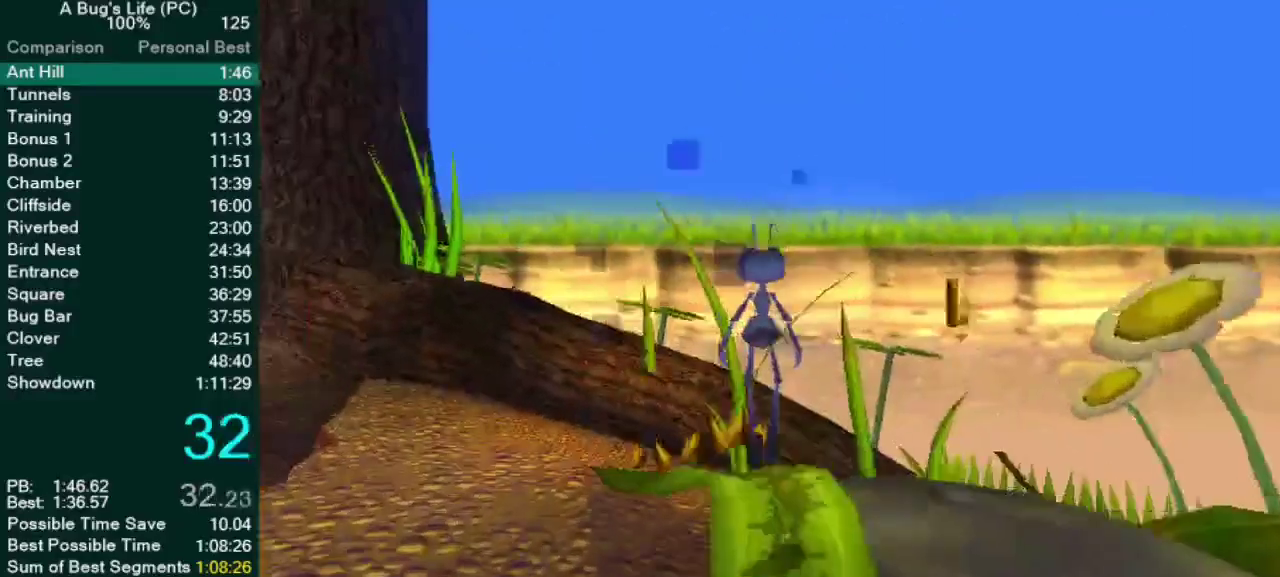
{"buttons": ["CROSS"], "left_stick": "left", "right_stick": "center"}
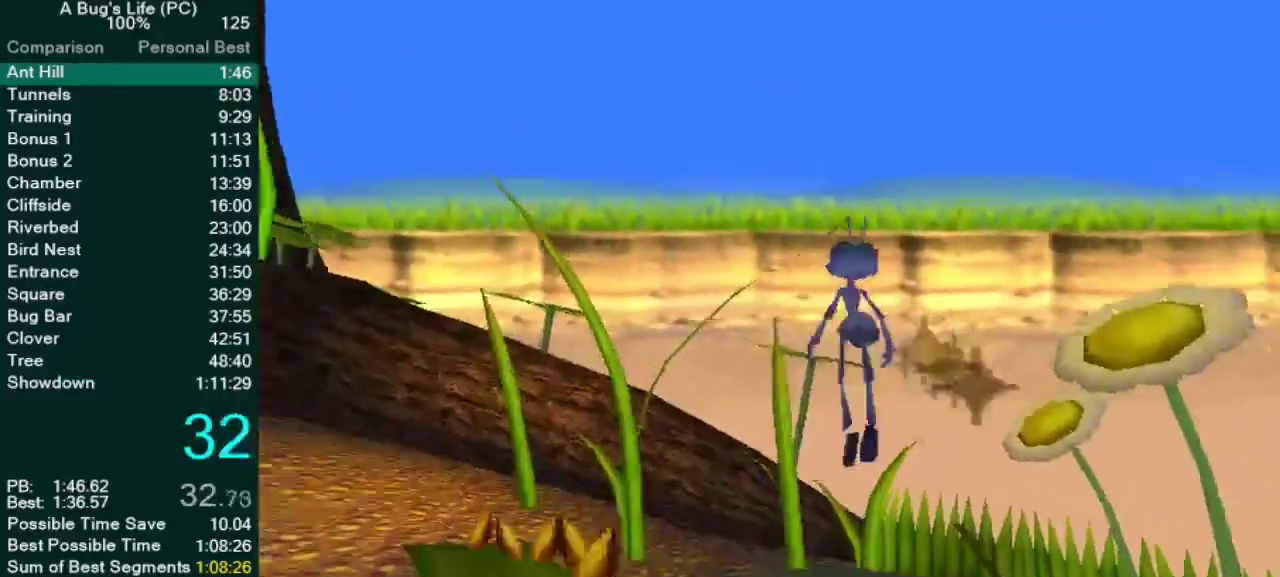
{"buttons": ["CROSS"], "left_stick": "left", "right_stick": "center"}
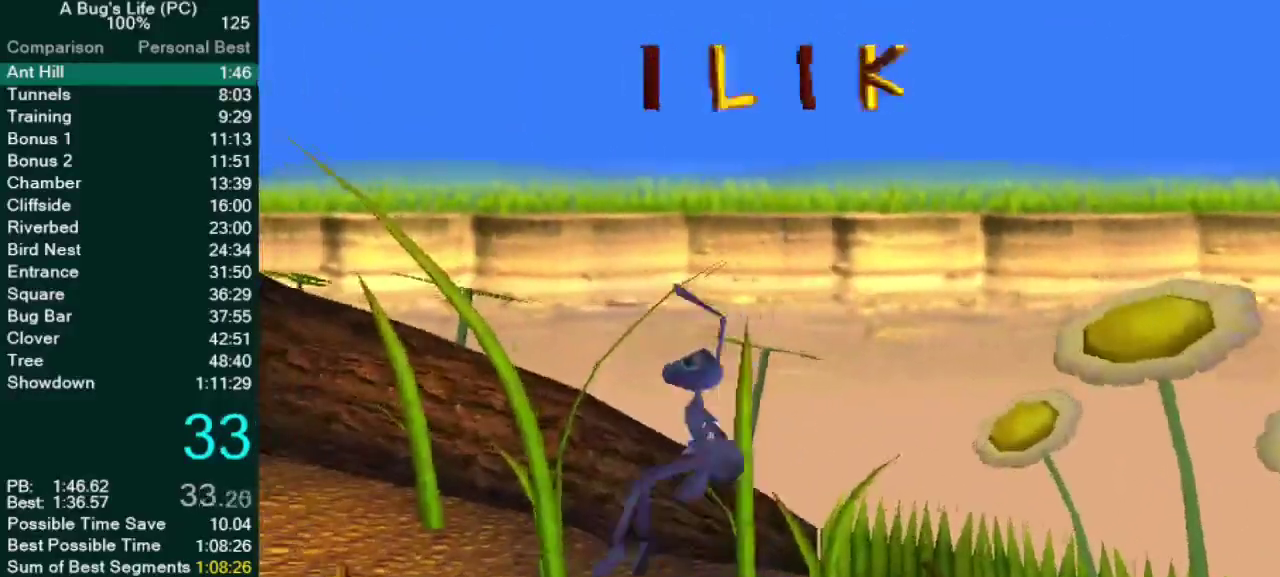
{"buttons": [], "left_stick": "up-left", "right_stick": "center"}
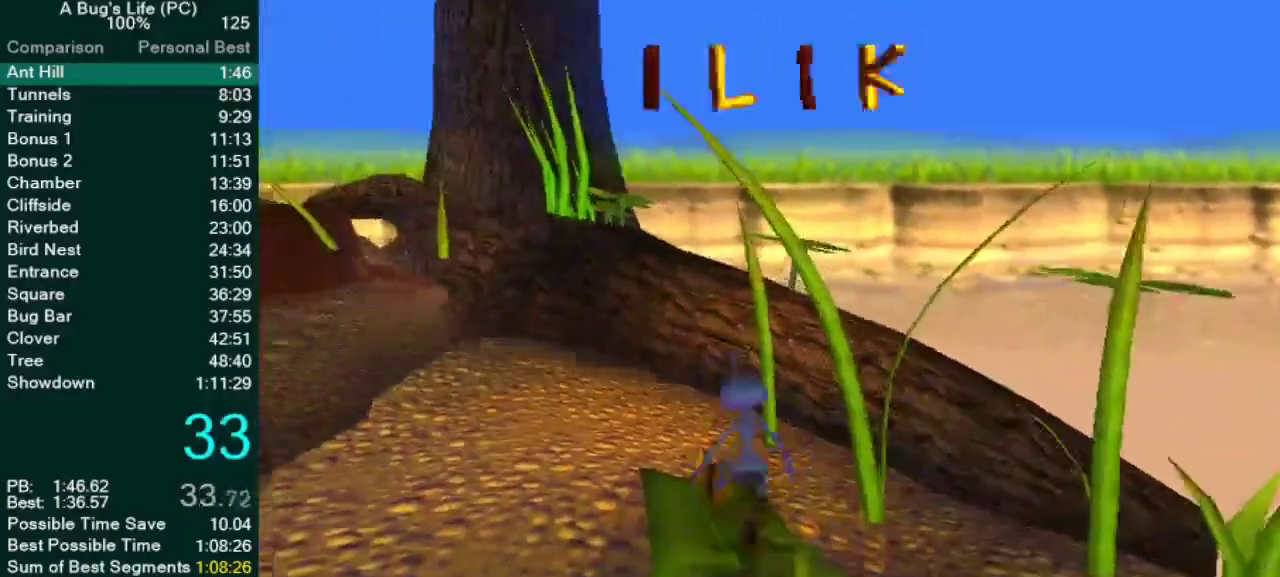
{"buttons": [], "left_stick": "up-left", "right_stick": "center", "events": []}
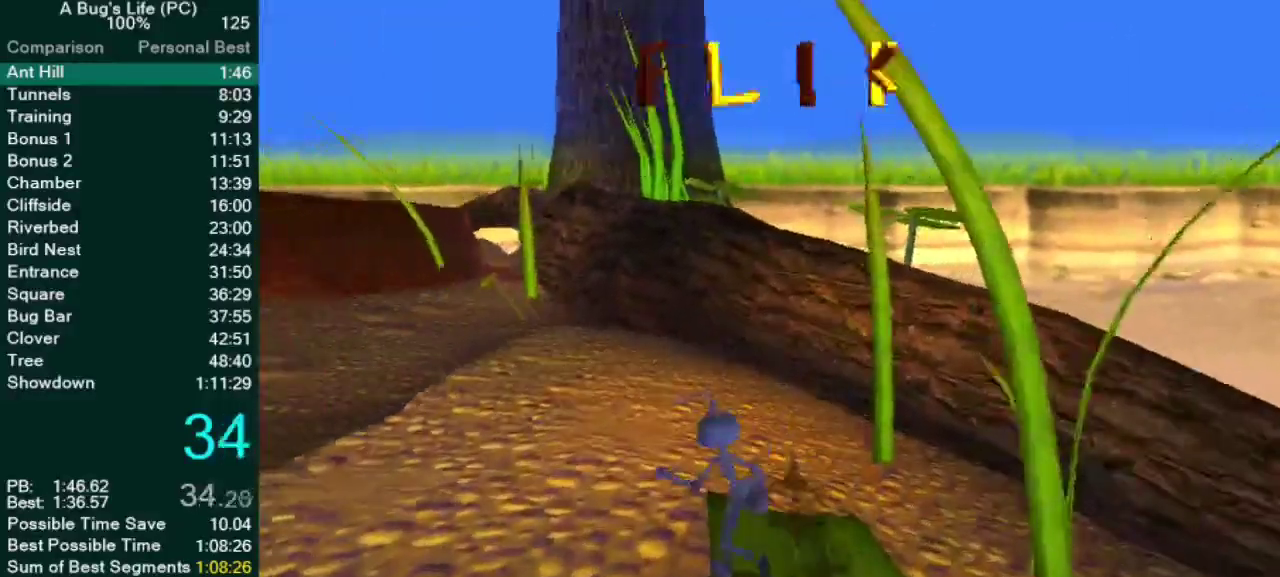
{"buttons": ["SQUARE"], "left_stick": "up-left", "right_stick": "center", "events": [[17, "CROSS", "down"], [83, "SQUARE", "down"], [133, "CROSS", "up"], [233, "SQUARE", "up"], [300, "SQUARE", "down"], [400, "SQUARE", "up"], [500, "SQUARE", "down"]]}
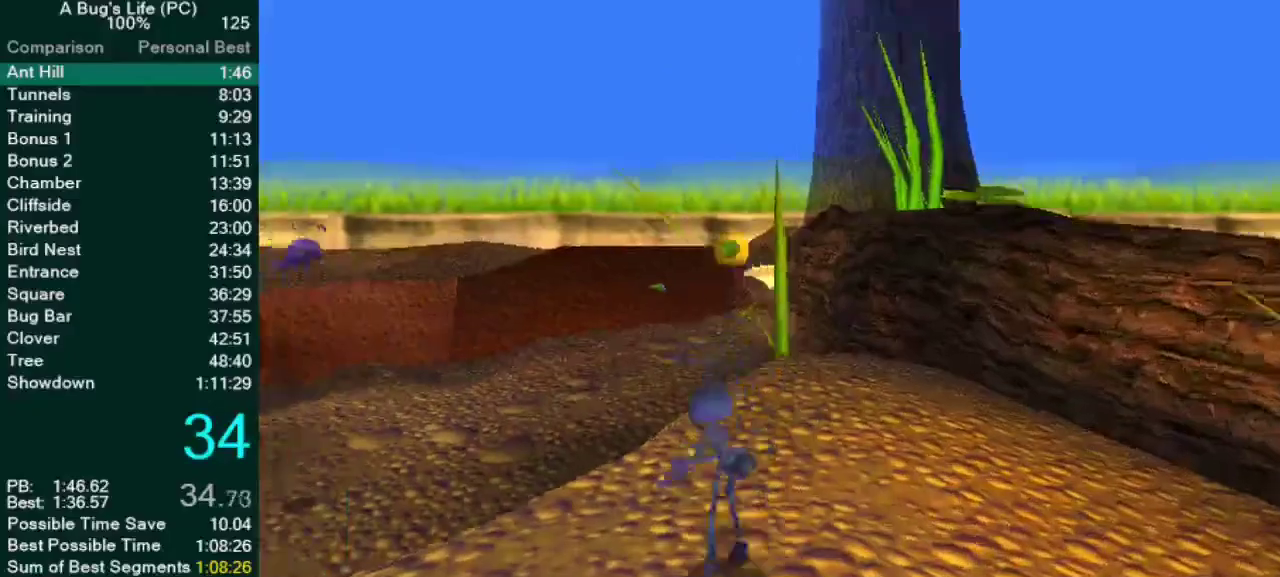
{"buttons": [], "left_stick": "up-left", "right_stick": "center", "events": [[267, "SQUARE", "up"], [383, "SQUARE", "down"], [433, "SQUARE", "up"]]}
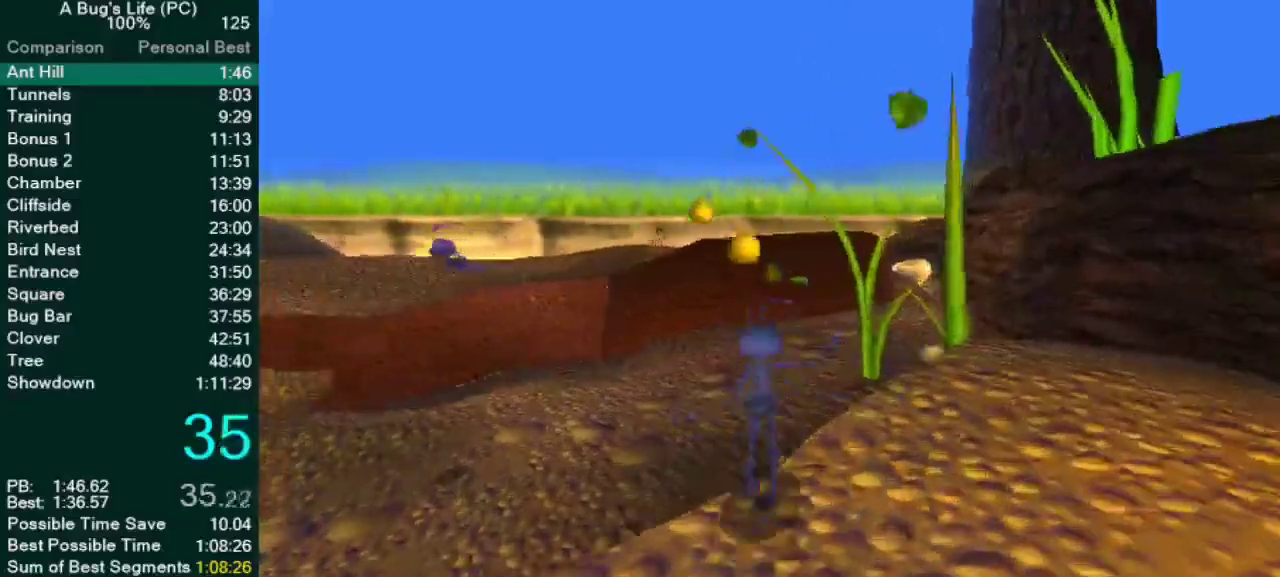
{"buttons": [], "left_stick": "up", "right_stick": "center", "events": [[50, "SQUARE", "down"], [83, "left_stick", "up"], [117, "SQUARE", "up"], [217, "SQUARE", "down"], [300, "SQUARE", "up"], [400, "SQUARE", "down"], [483, "SQUARE", "up"]]}
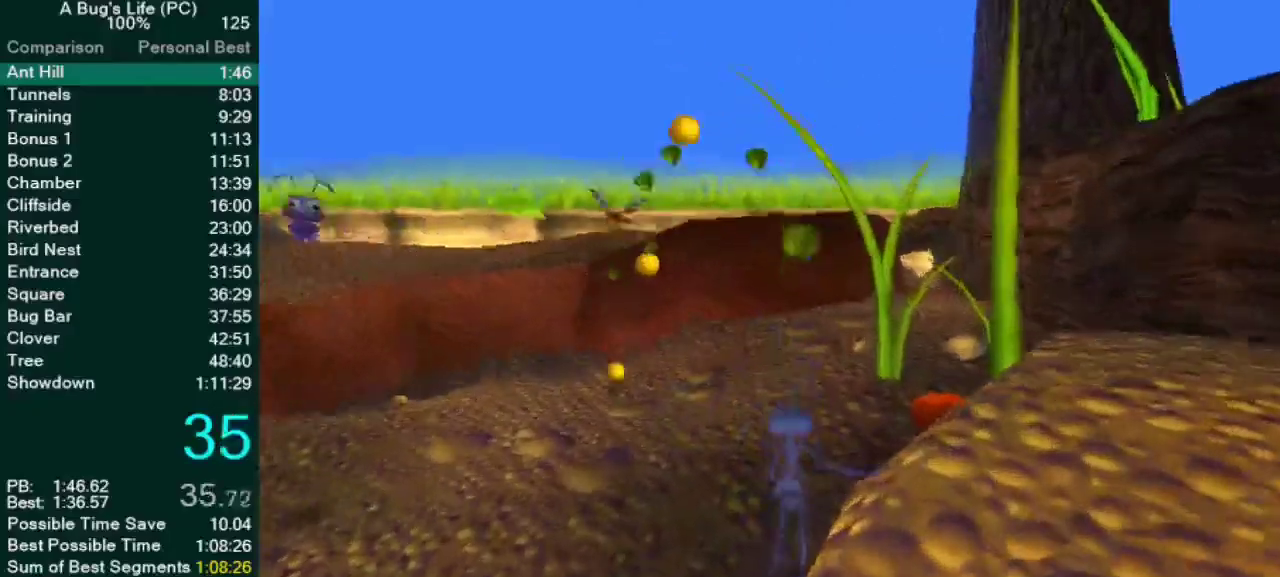
{"buttons": ["SQUARE"], "left_stick": "up", "right_stick": "center", "events": [[67, "SQUARE", "down"], [150, "SQUARE", "up"], [250, "SQUARE", "down"]]}
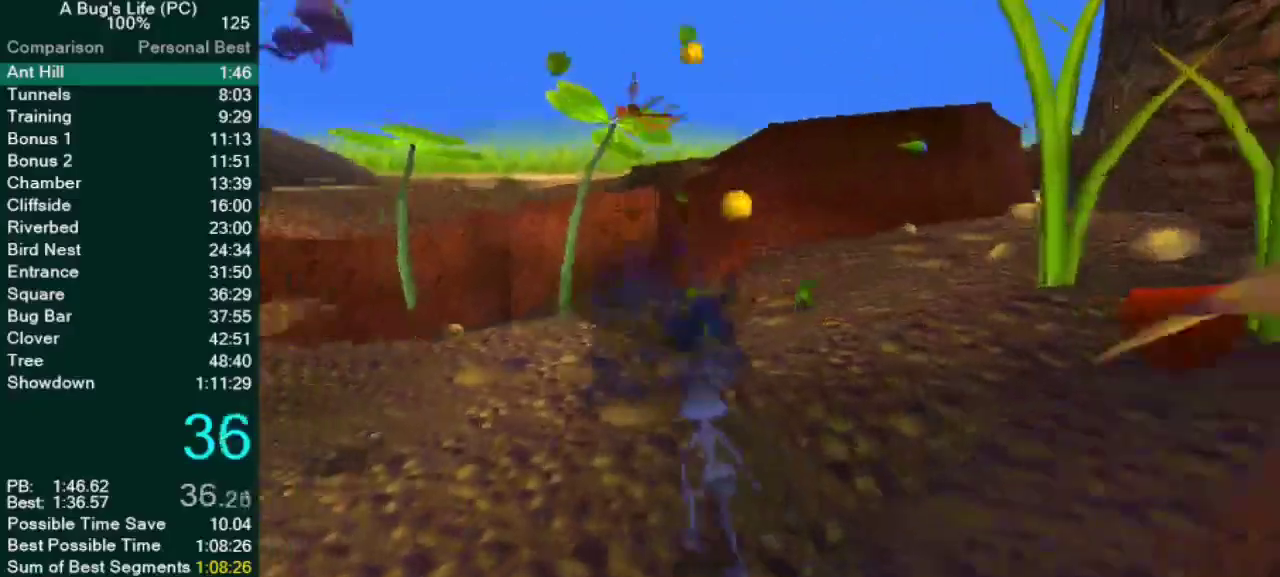
{"buttons": ["SQUARE"], "left_stick": "up", "right_stick": "center", "events": [[367, "SQUARE", "up"], [467, "SQUARE", "down"]]}
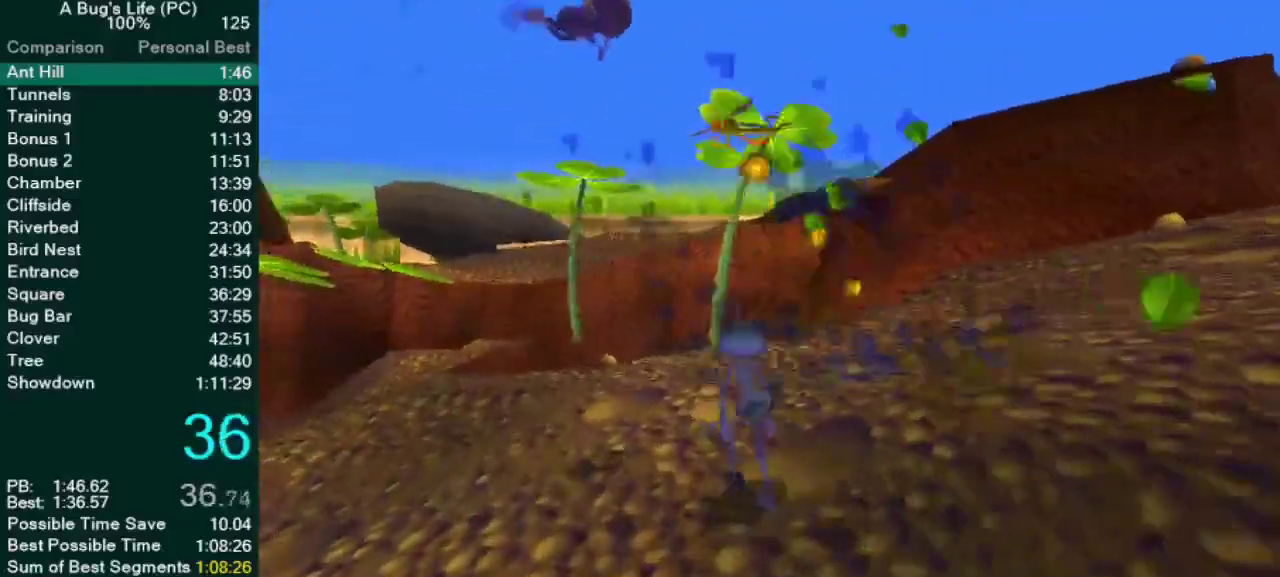
{"buttons": [], "left_stick": "up", "right_stick": "center", "events": [[33, "SQUARE", "up"], [100, "SQUARE", "down"], [183, "CROSS", "down"], [200, "SQUARE", "up"], [417, "SQUARE", "down"], [450, "CROSS", "up"], [500, "SQUARE", "up"]]}
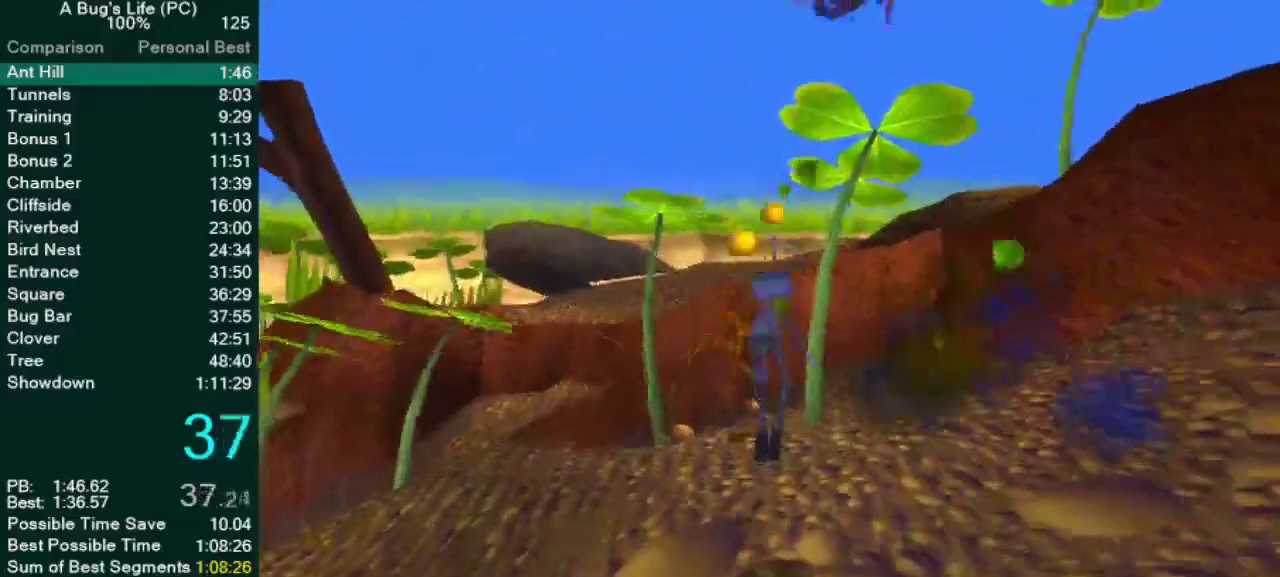
{"buttons": [], "left_stick": "up", "right_stick": "center", "events": [[83, "SQUARE", "down"], [283, "left_stick", "up-left"], [450, "left_stick", "up"], [500, "SQUARE", "up"]]}
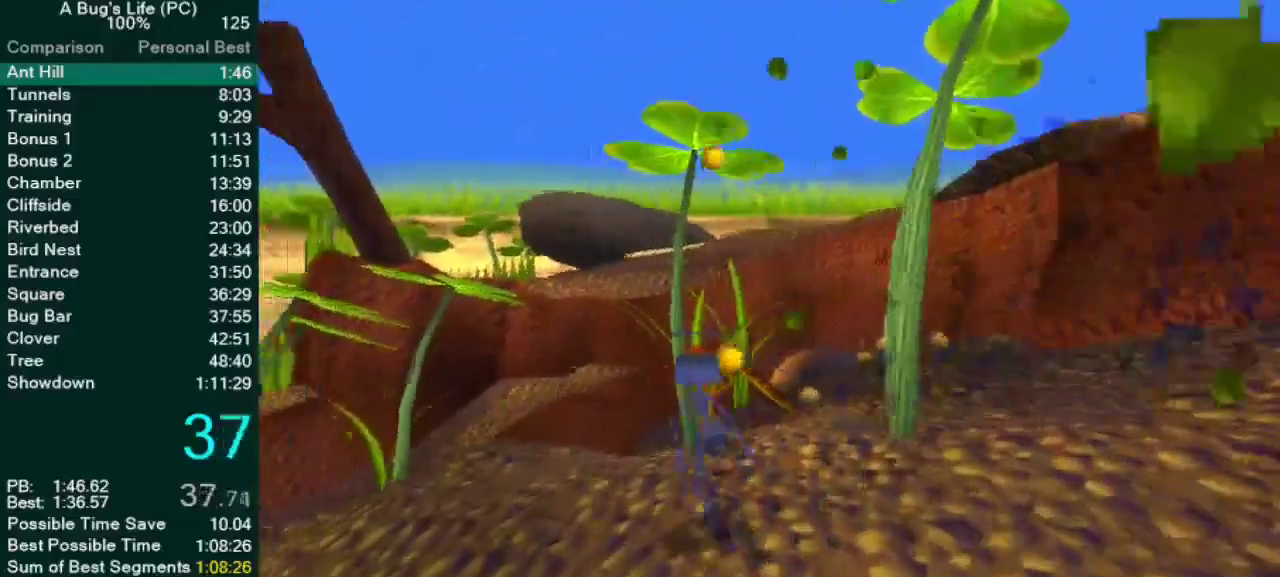
{"buttons": [], "left_stick": "right", "right_stick": "center"}
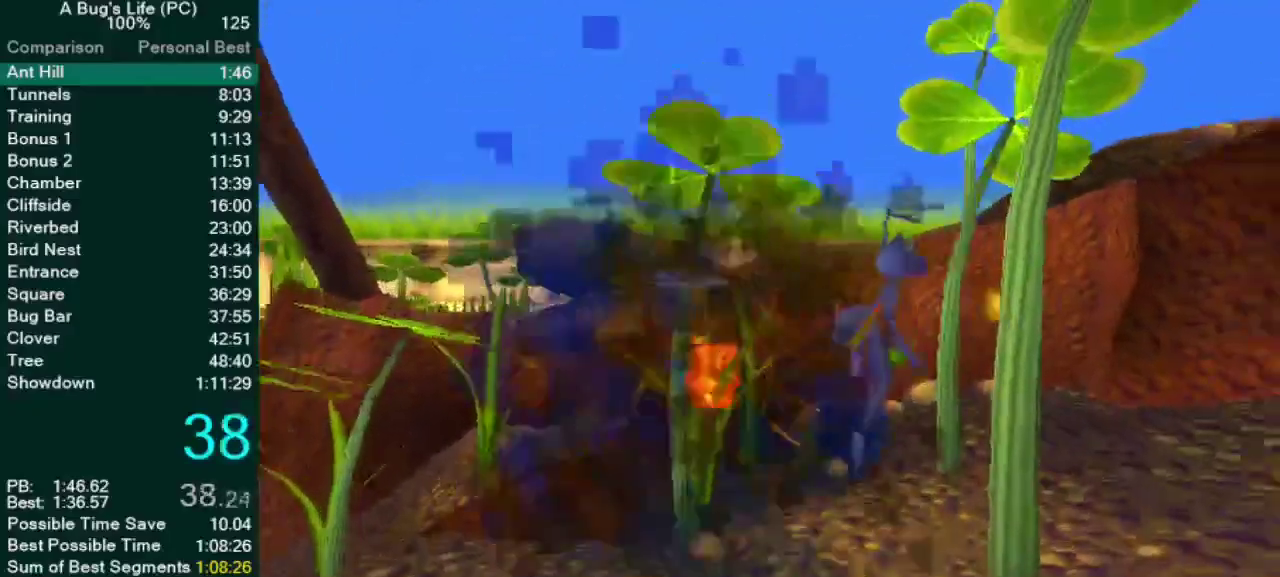
{"buttons": [], "left_stick": "up-right", "right_stick": "center"}
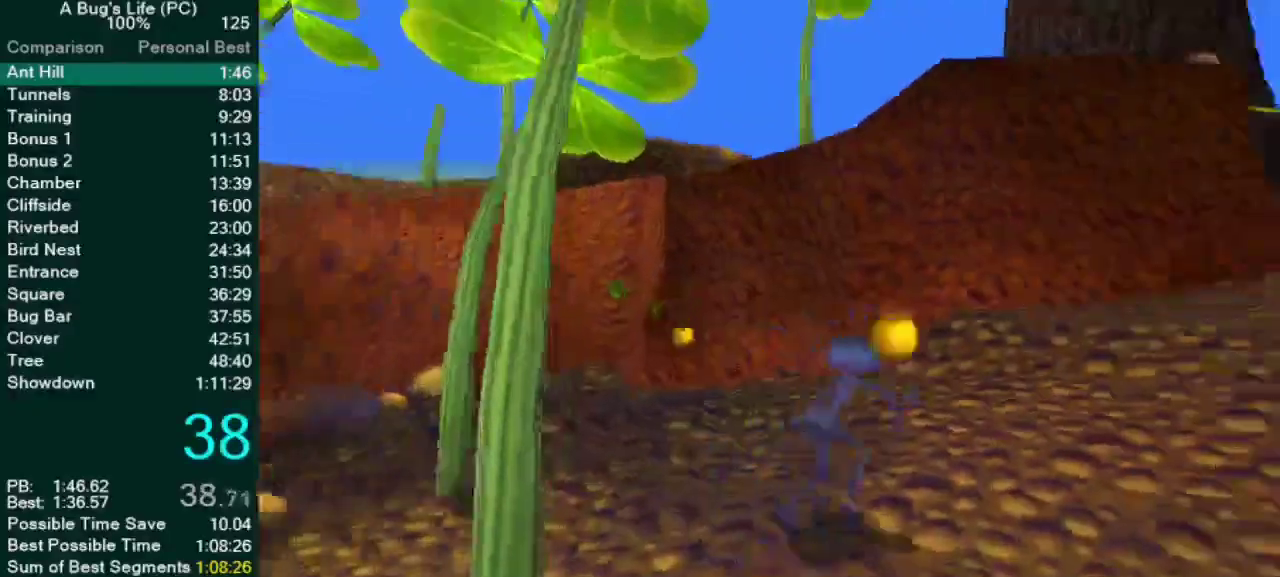
{"buttons": ["SQUARE"], "left_stick": "up-right", "right_stick": "center", "events": [[117, "SQUARE", "down"], [367, "SQUARE", "up"], [483, "SQUARE", "down"]]}
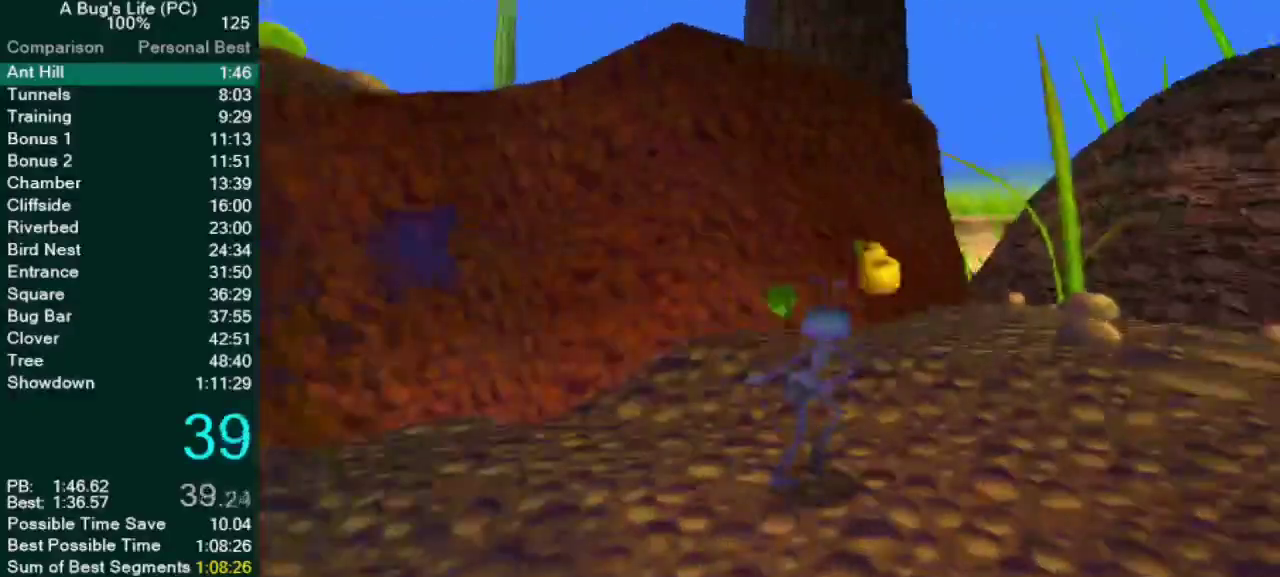
{"buttons": ["CROSS"], "left_stick": "center", "right_stick": "center"}
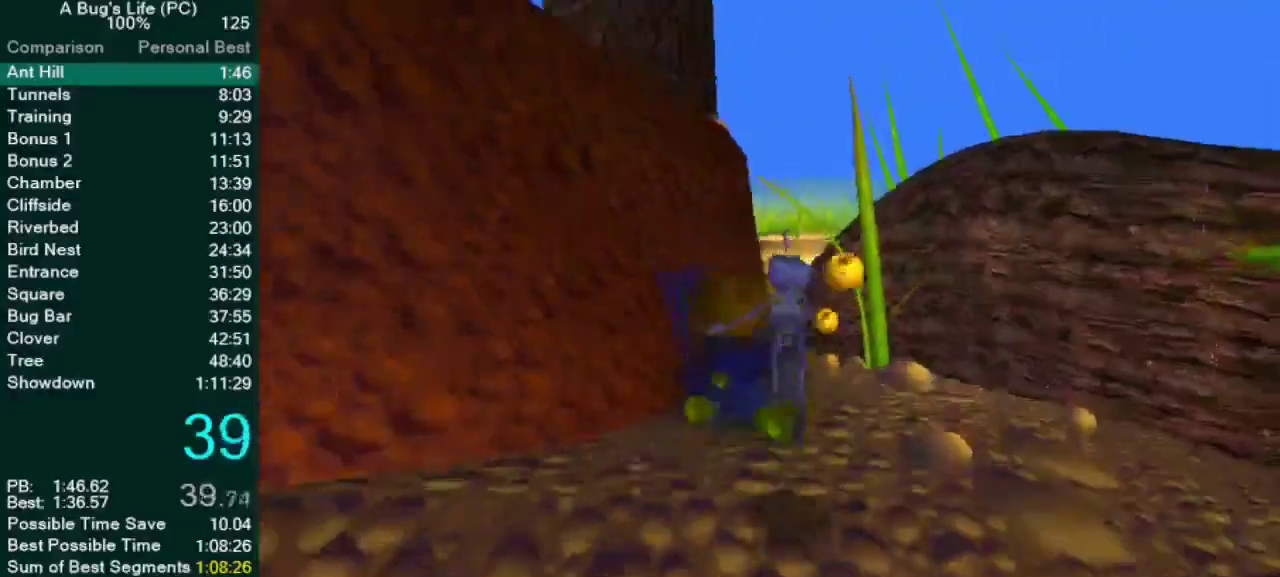
{"buttons": ["CROSS"], "left_stick": "center", "right_stick": "center"}
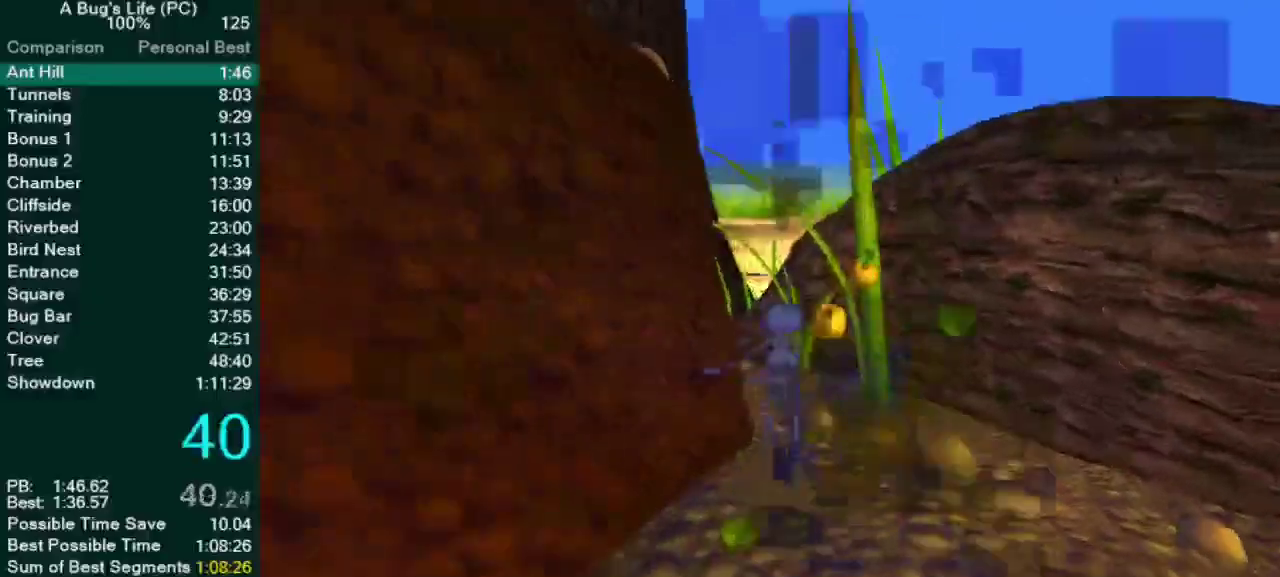
{"buttons": ["CROSS"], "left_stick": "up", "right_stick": "center"}
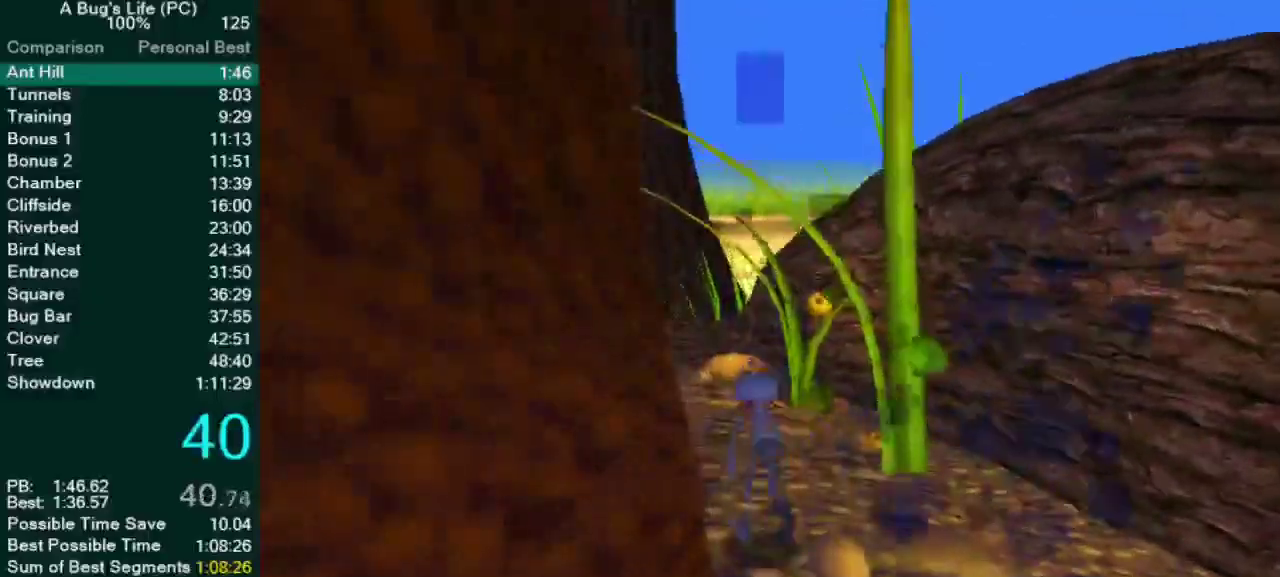
{"buttons": ["SQUARE"], "left_stick": "center", "right_stick": "center"}
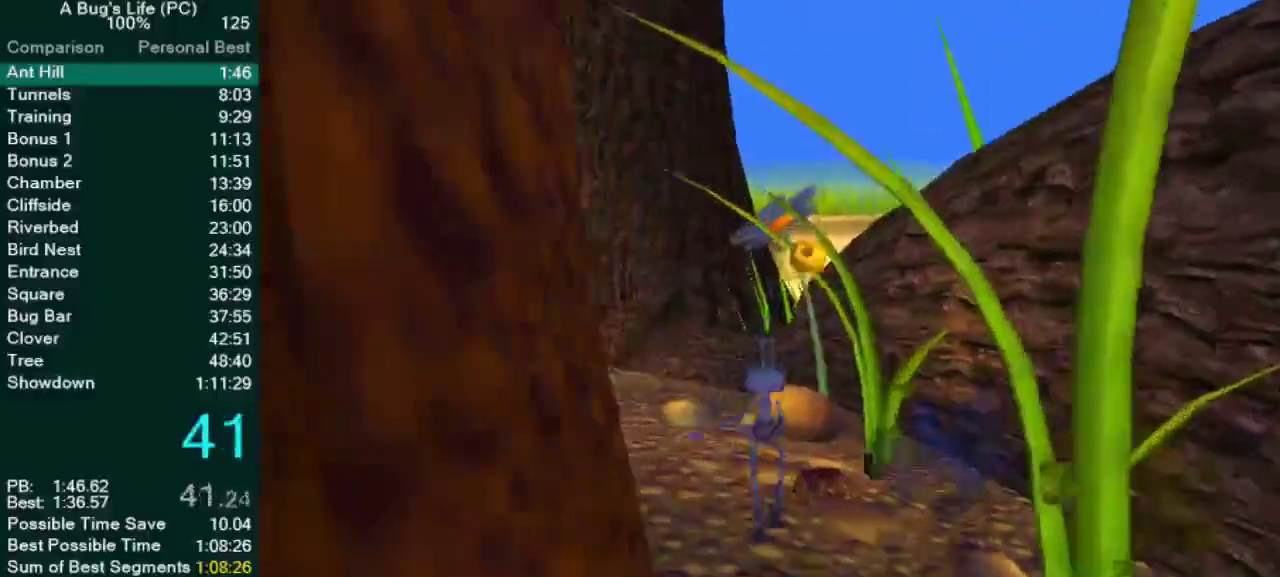
{"buttons": ["SQUARE"], "left_stick": "up", "right_stick": "center"}
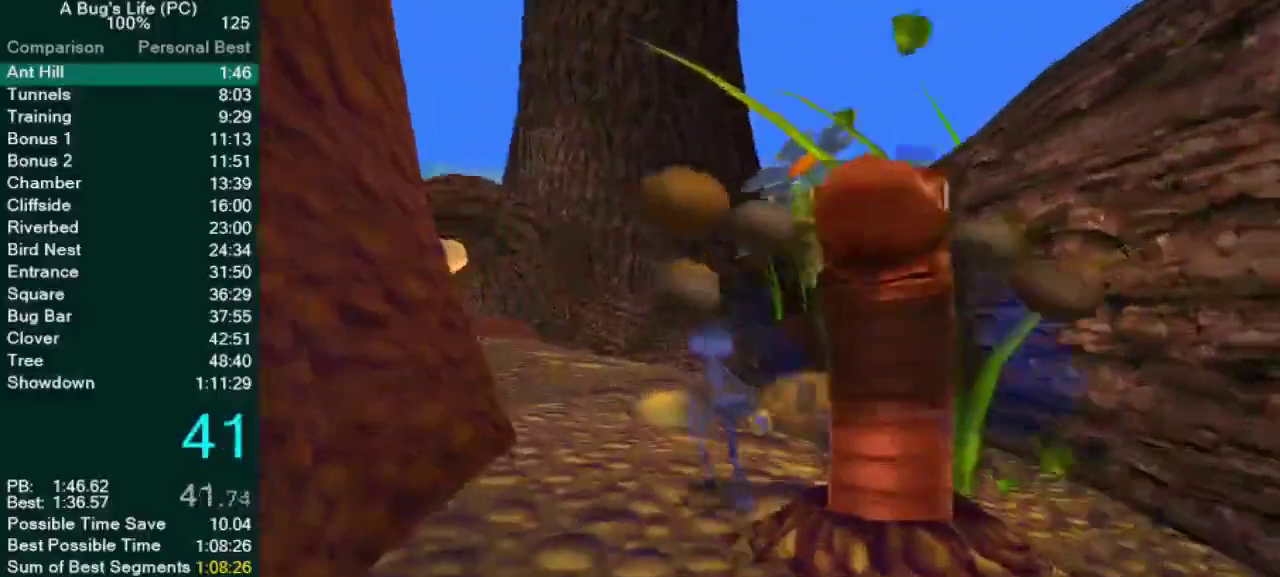
{"buttons": [], "left_stick": "center", "right_stick": "center", "events": [[17, "SQUARE", "up"], [83, "left_stick", "center"], [217, "SQUARE", "down"], [317, "SQUARE", "up"], [400, "SQUARE", "down"], [467, "SQUARE", "up"]]}